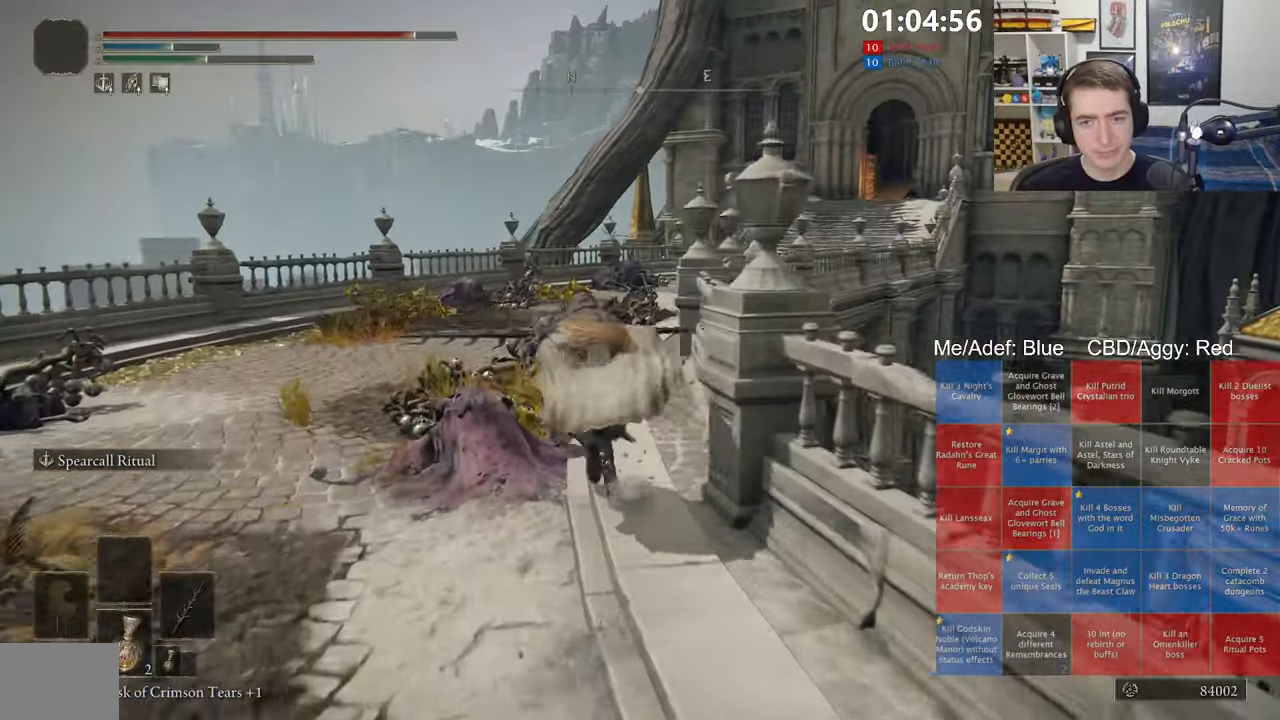
Gameplay with a controller (Xbox layout); each line is a JSON object with the inputs held at the frame after it (dt_ms = milliseconds from this image to that frame). "events" lists button and stick changes between this image and that frame as [ms after this image, input, new state], when the widget could be followed in between.
{"dt_ms": 500, "buttons": ["B", "L1"], "left_stick": "up", "right_stick": "center", "events": [[367, "right_stick", "right"], [467, "right_stick", "center"]]}
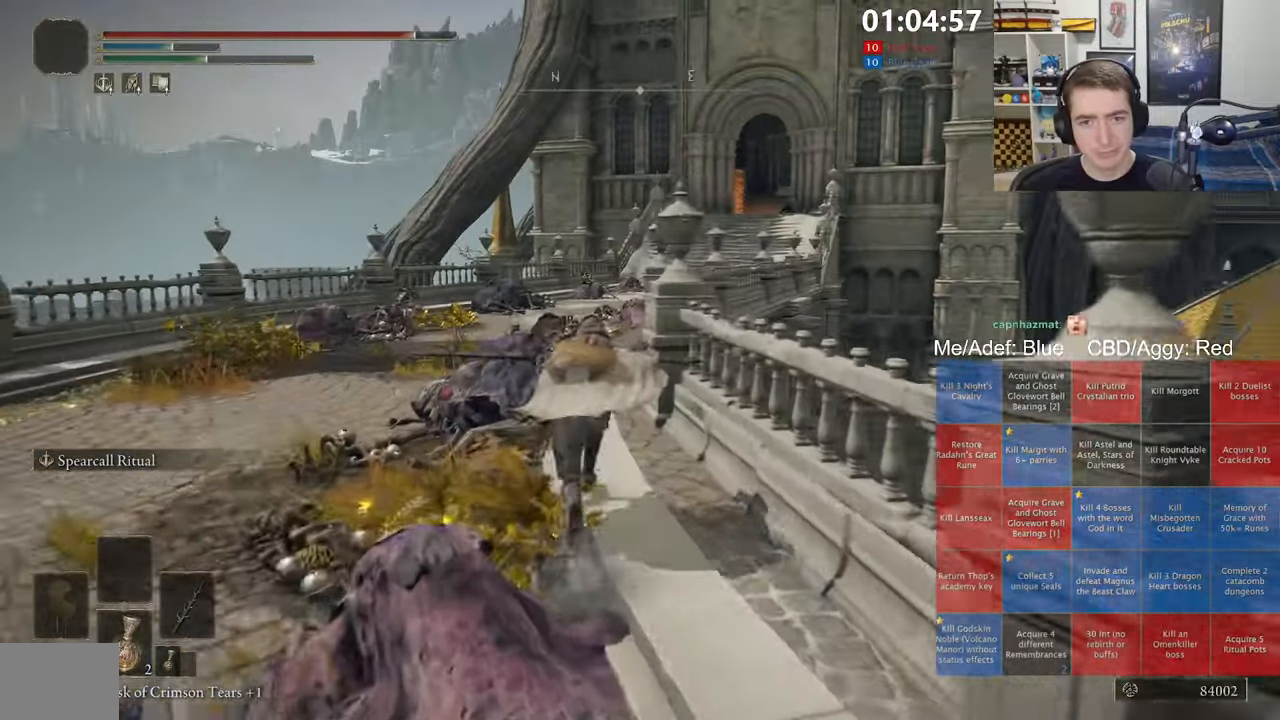
{"dt_ms": 500, "buttons": ["B", "L1"], "left_stick": "up", "right_stick": "center", "events": []}
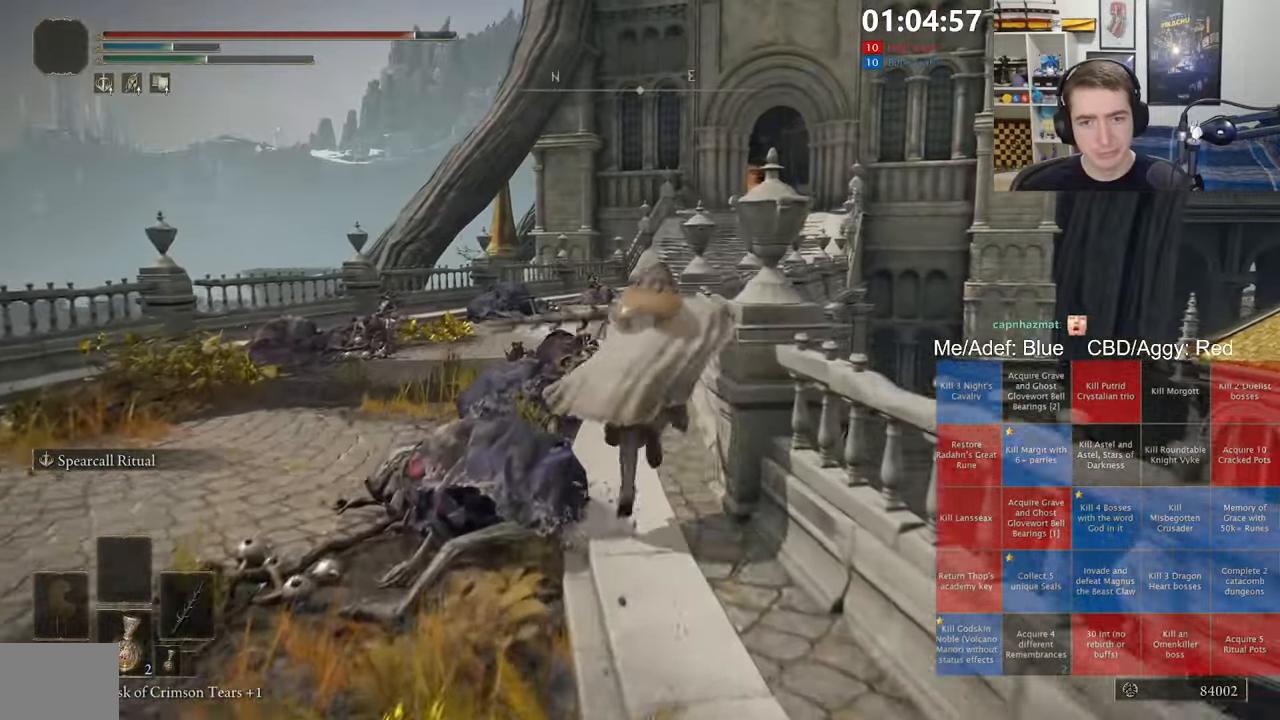
{"dt_ms": 500, "buttons": ["A", "B", "L1"], "left_stick": "up", "right_stick": "center", "events": [[400, "A", "down"]]}
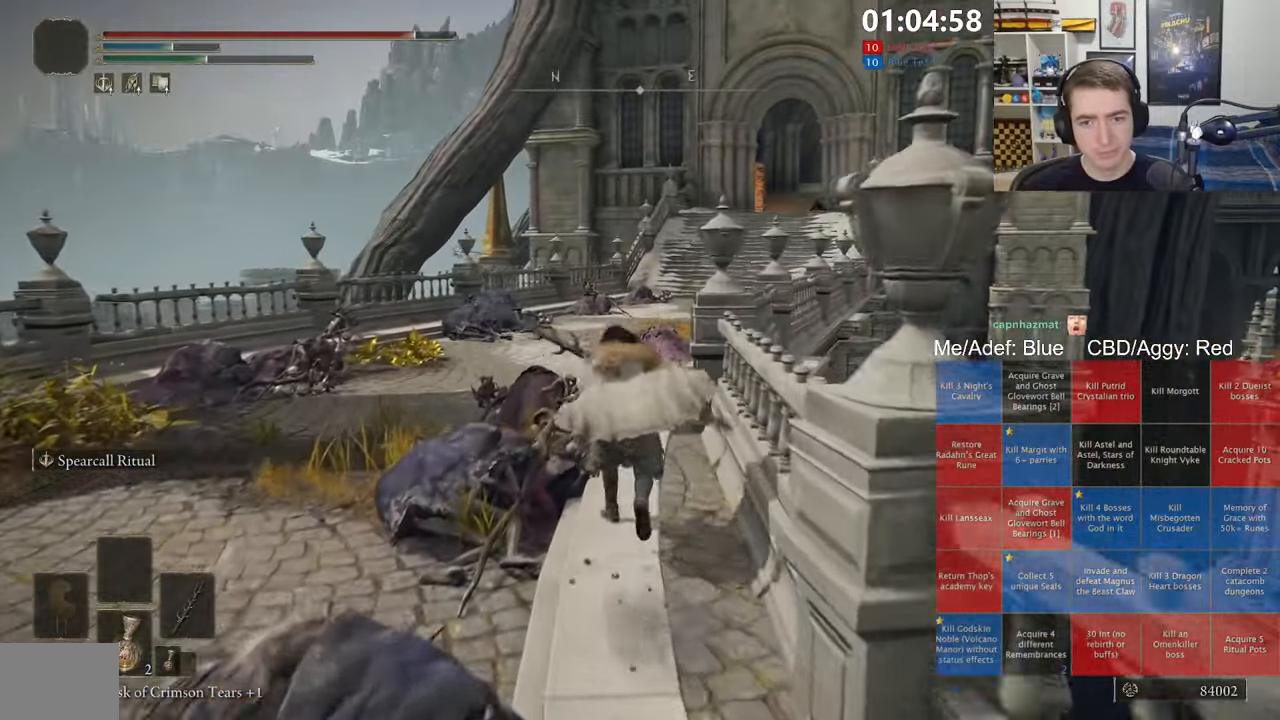
{"dt_ms": 500, "buttons": ["B", "L1"], "left_stick": "up", "right_stick": "center", "events": [[50, "A", "up"], [300, "right_stick", "right"], [400, "right_stick", "center"]]}
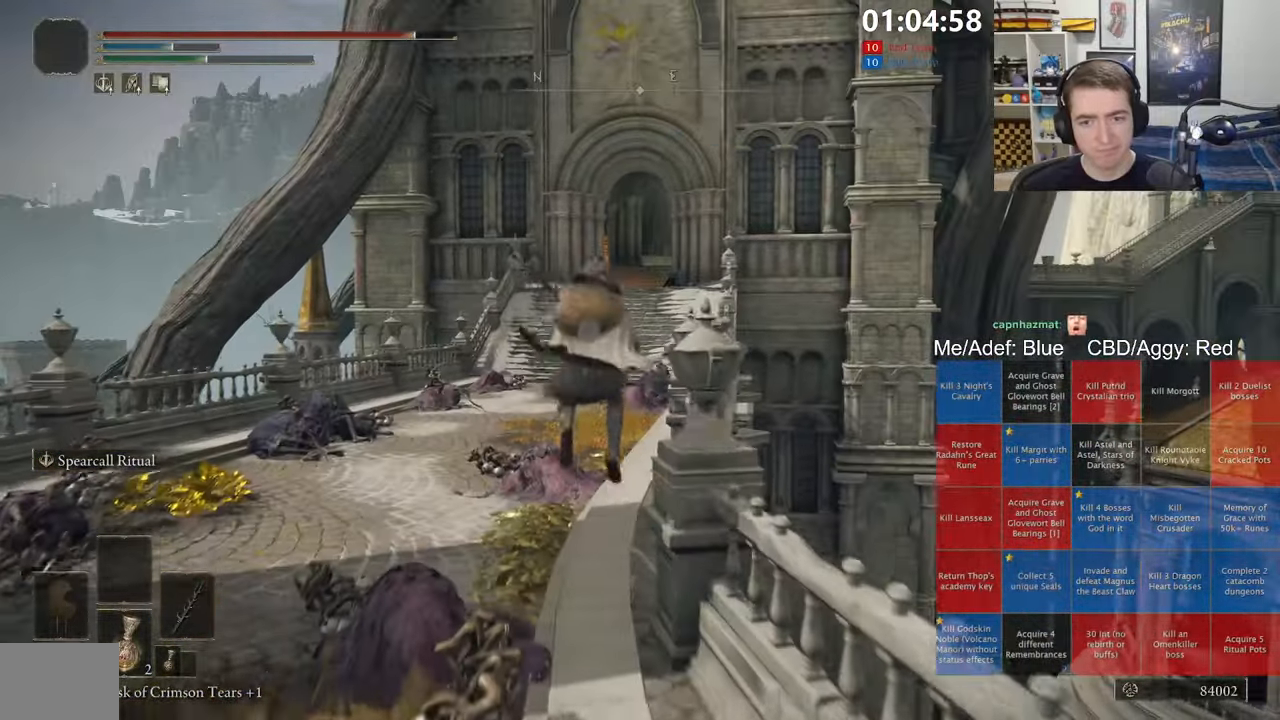
{"dt_ms": 500, "buttons": ["B", "L1"], "left_stick": "up", "right_stick": "center", "events": []}
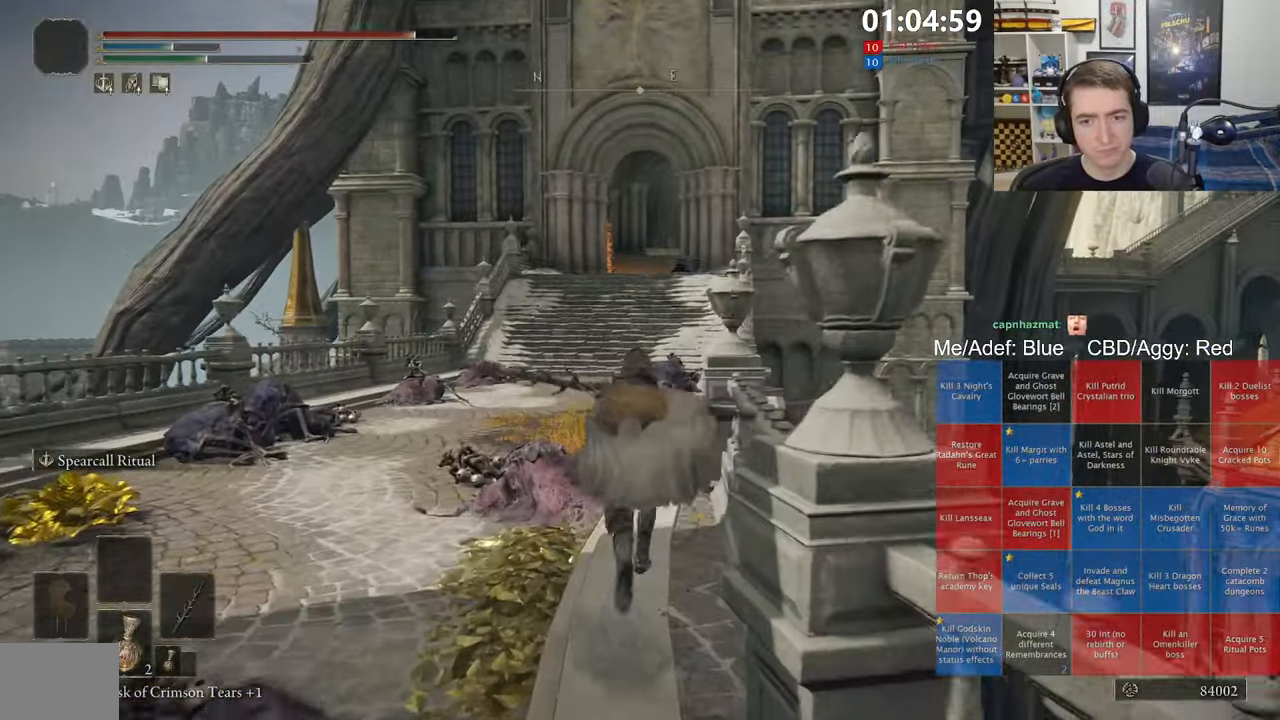
{"dt_ms": 500, "buttons": ["B", "L1"], "left_stick": "up", "right_stick": "center", "events": []}
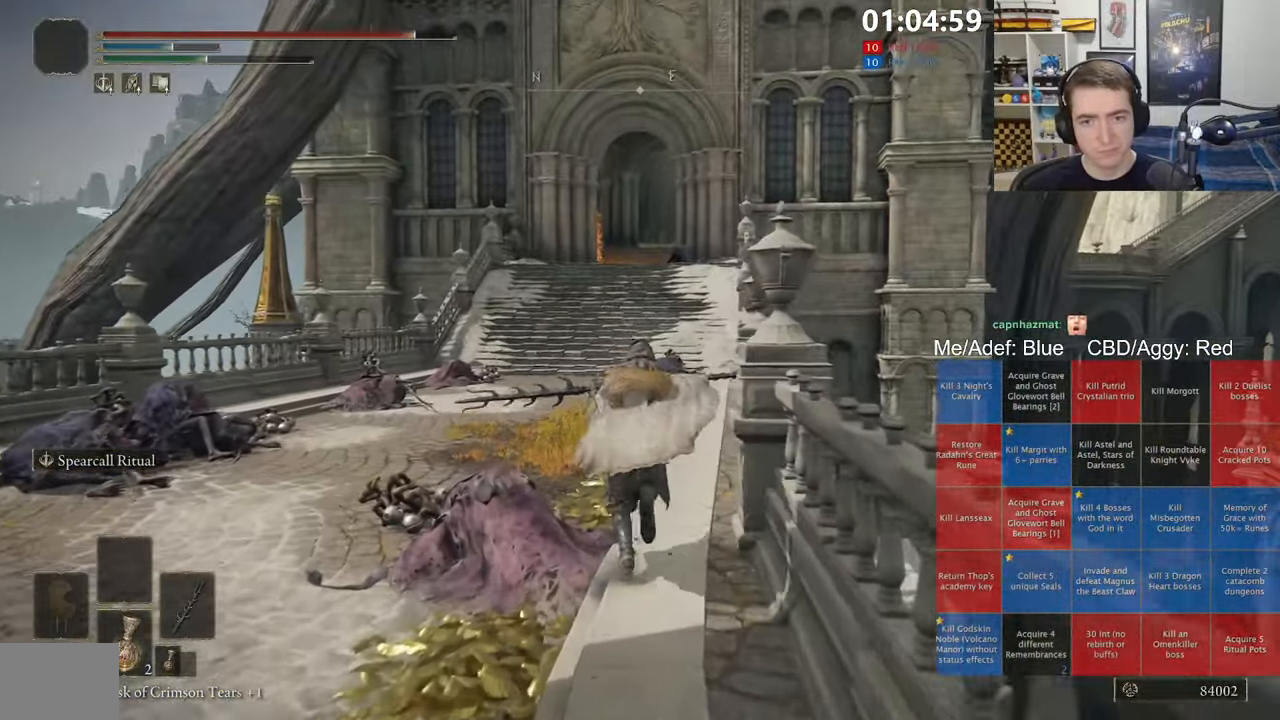
{"dt_ms": 500, "buttons": ["B", "L1"], "left_stick": "up", "right_stick": "center", "events": []}
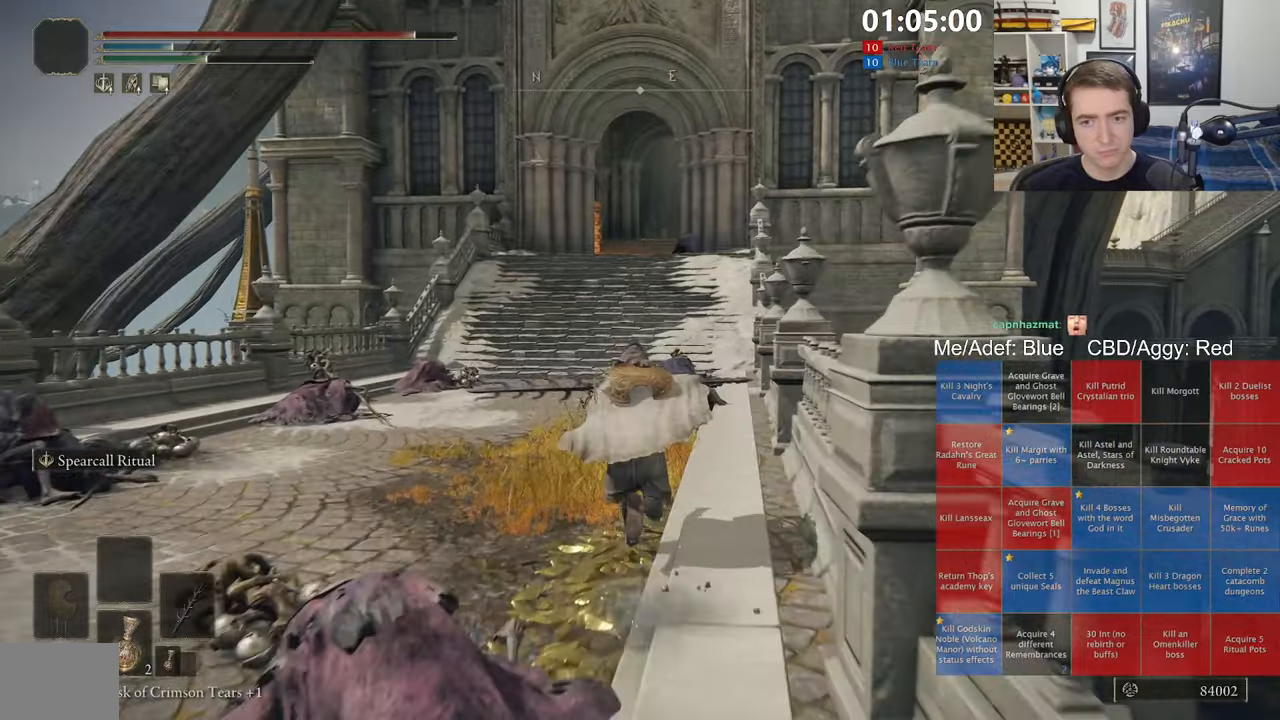
{"dt_ms": 500, "buttons": ["B", "L1"], "left_stick": "up", "right_stick": "center", "events": []}
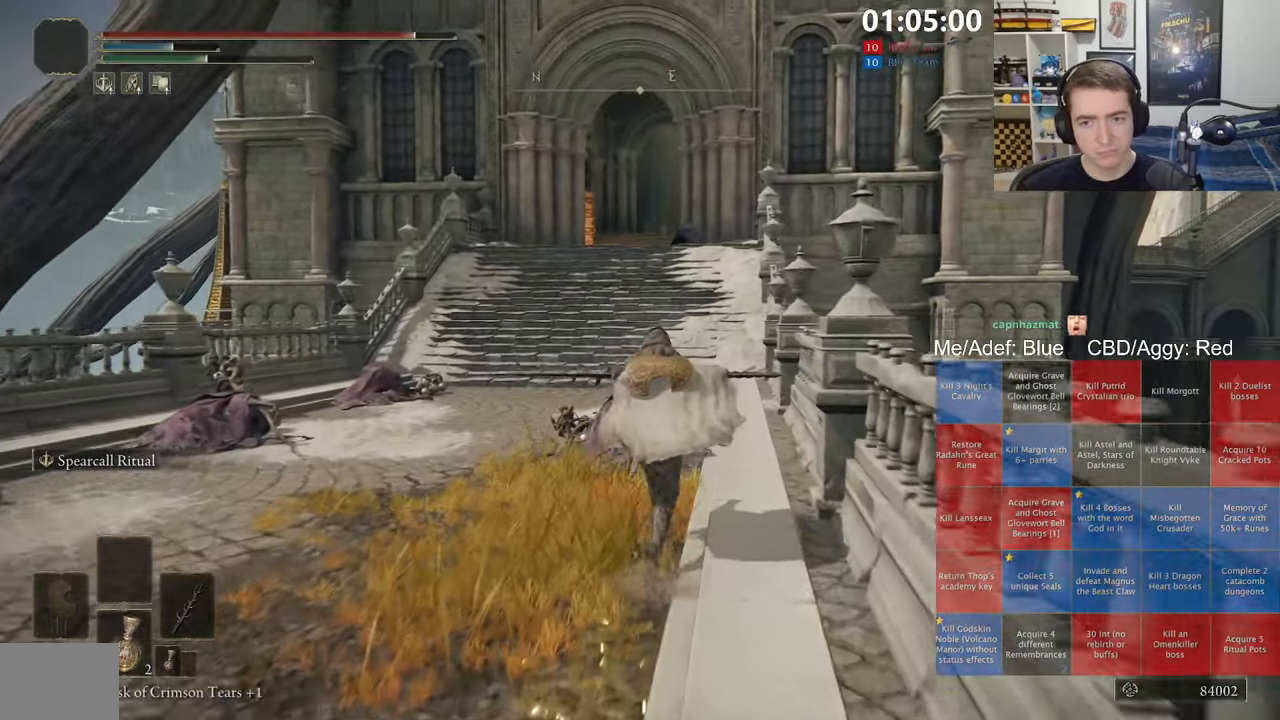
{"dt_ms": 500, "buttons": ["B", "L1"], "left_stick": "up", "right_stick": "center", "events": [[266, "right_stick", "down-right"], [350, "right_stick", "center"]]}
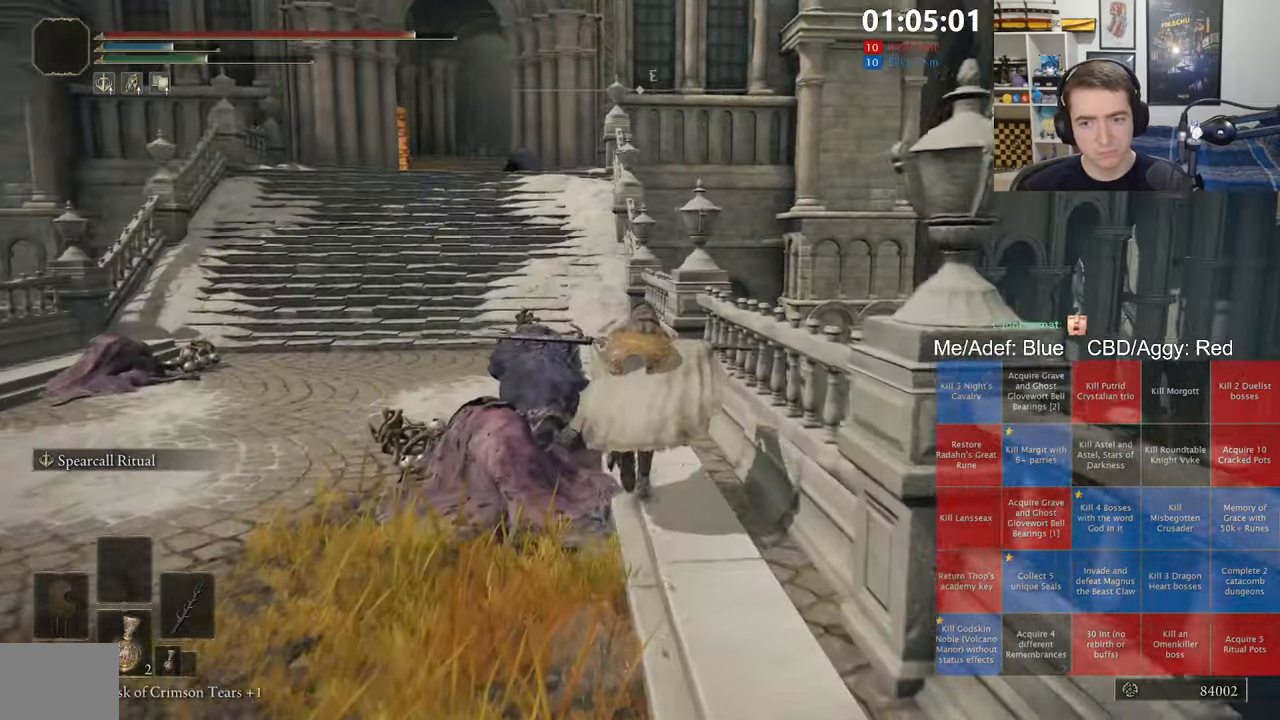
{"dt_ms": 500, "buttons": ["B", "L1"], "left_stick": "up", "right_stick": "center", "events": []}
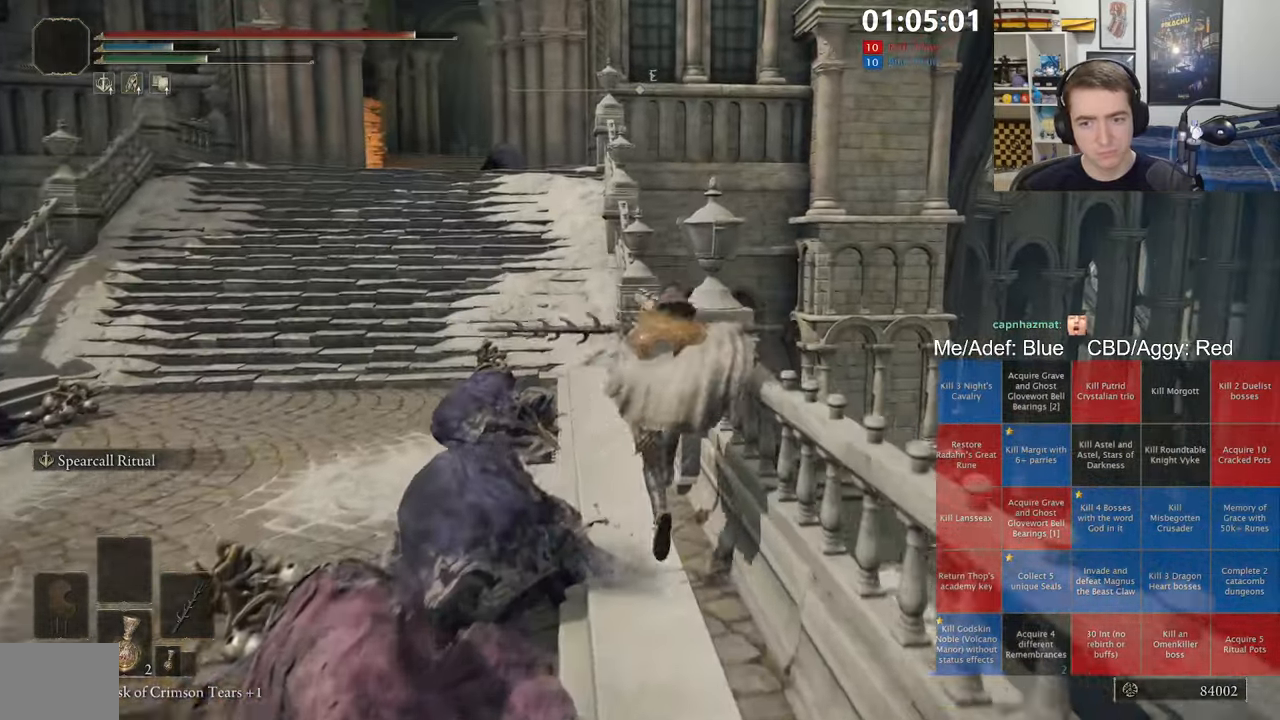
{"dt_ms": 500, "buttons": ["B", "L1"], "left_stick": "up", "right_stick": "center", "events": []}
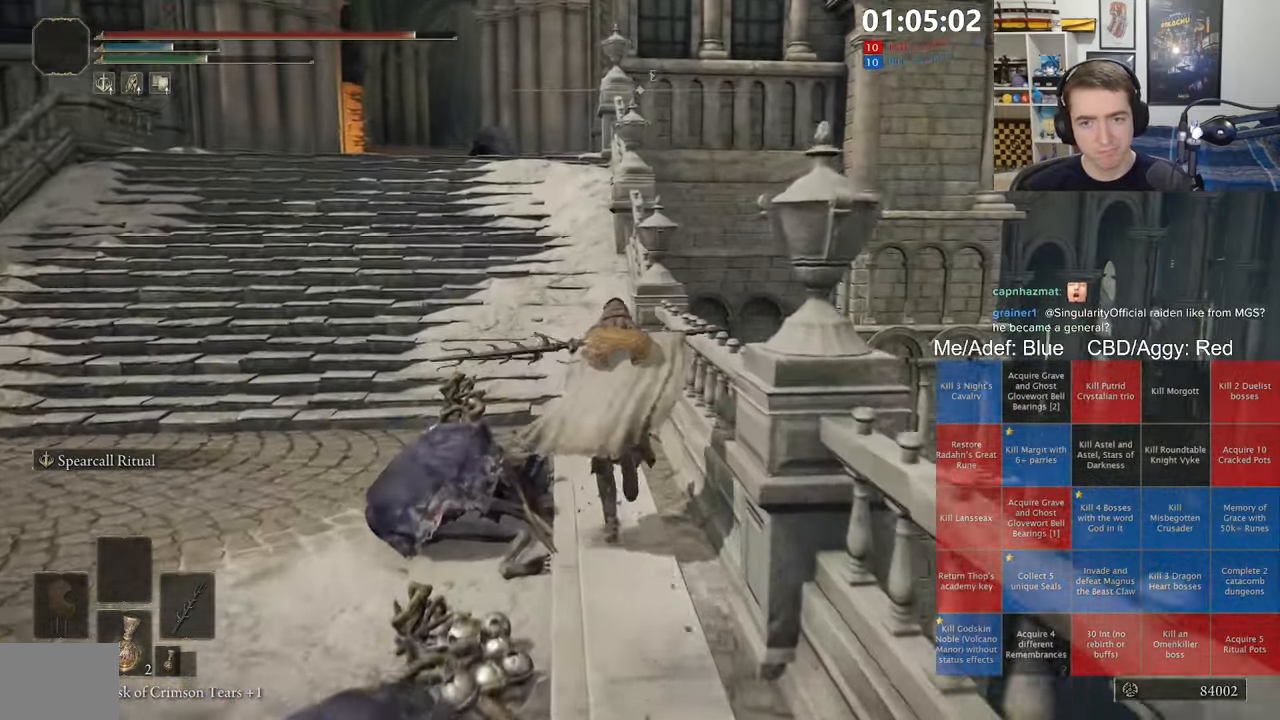
{"dt_ms": 500, "buttons": ["B", "L1"], "left_stick": "up-left", "right_stick": "center", "events": [[216, "left_stick", "up-left"]]}
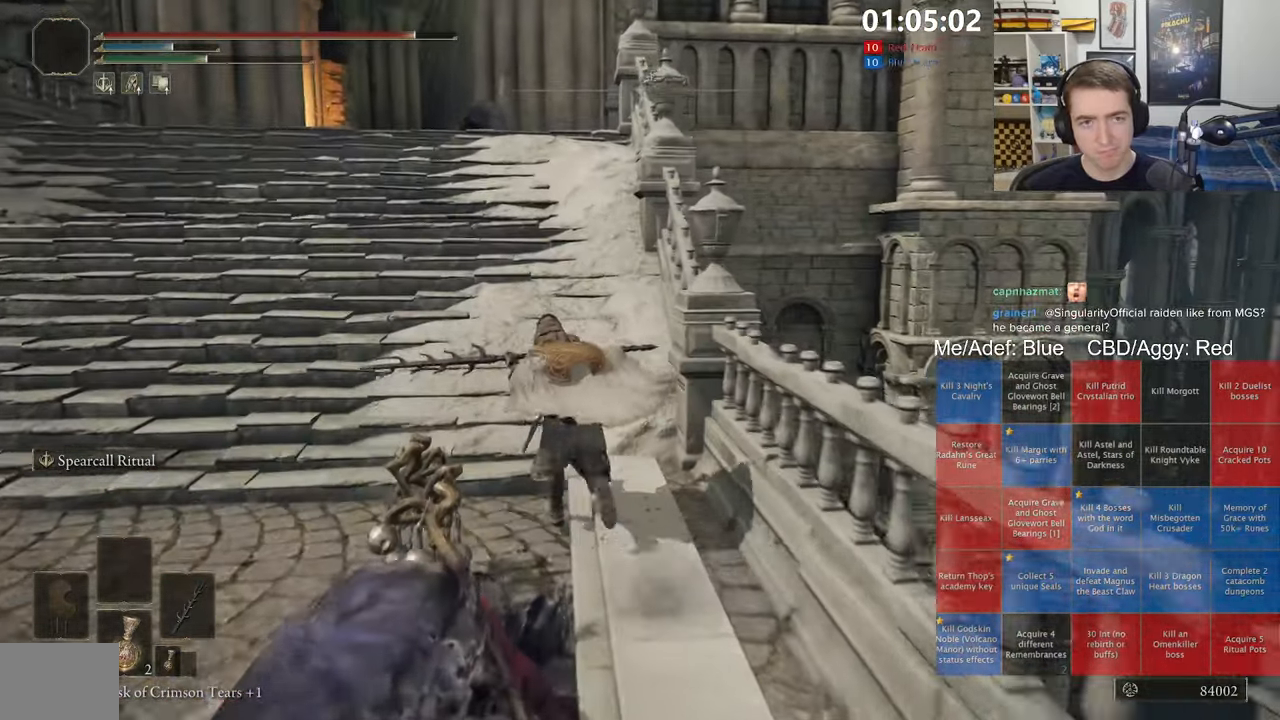
{"dt_ms": 1000, "buttons": ["B", "L1"], "left_stick": "up", "right_stick": "center", "events": [[416, "right_stick", "down"], [483, "right_stick", "center"], [500, "left_stick", "up"]]}
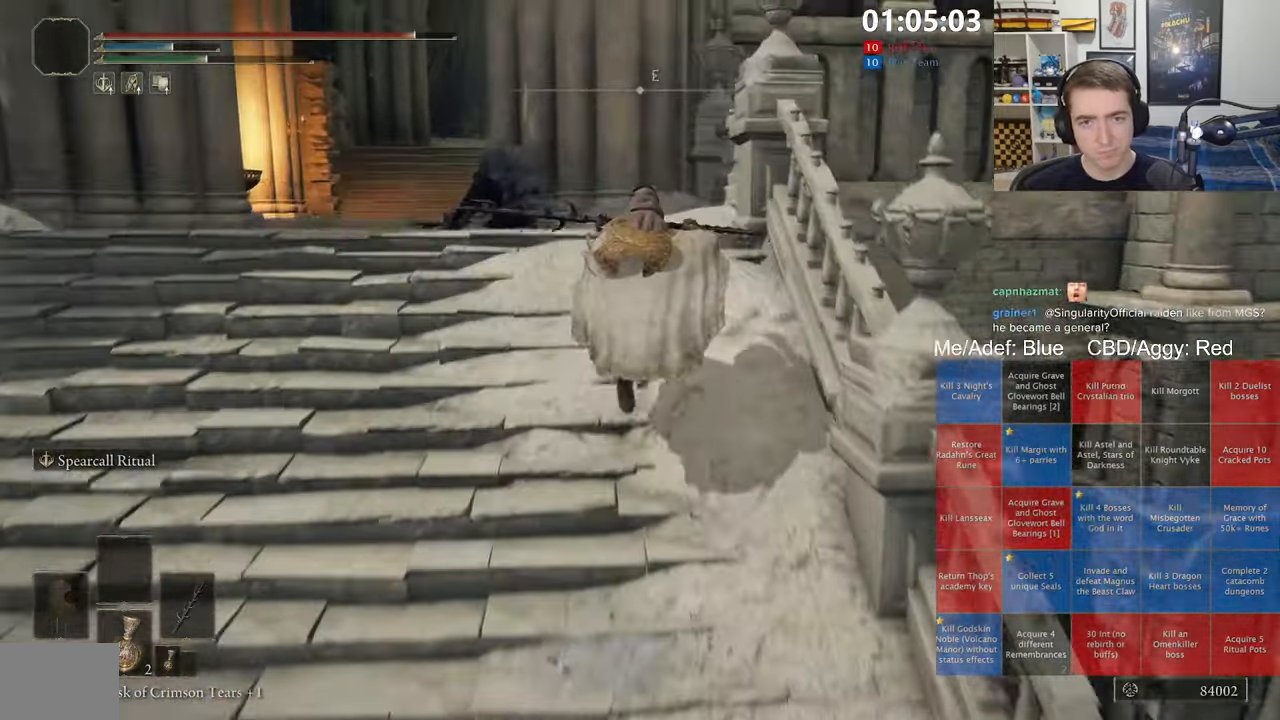
{"dt_ms": 500, "buttons": ["B", "L1"], "left_stick": "up-left", "right_stick": "center", "events": [[216, "left_stick", "up-left"]]}
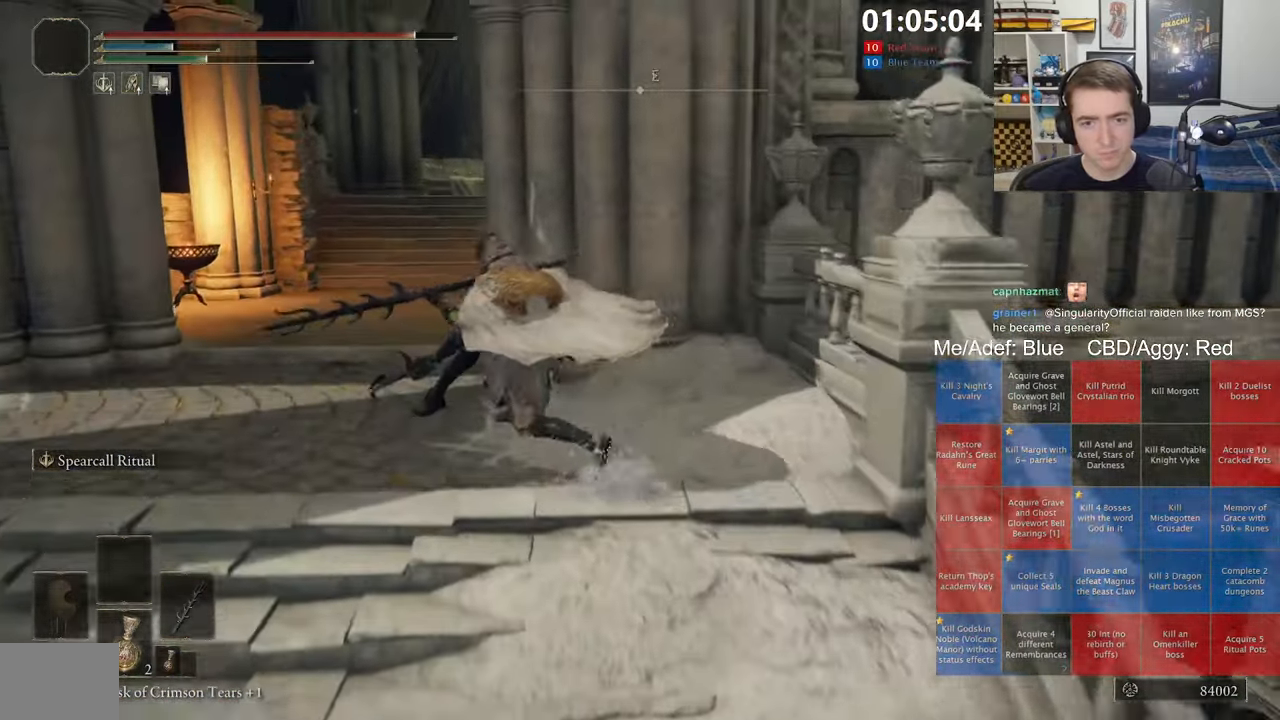
{"dt_ms": 500, "buttons": ["B", "L1"], "left_stick": "up", "right_stick": "center", "events": [[450, "left_stick", "up"]]}
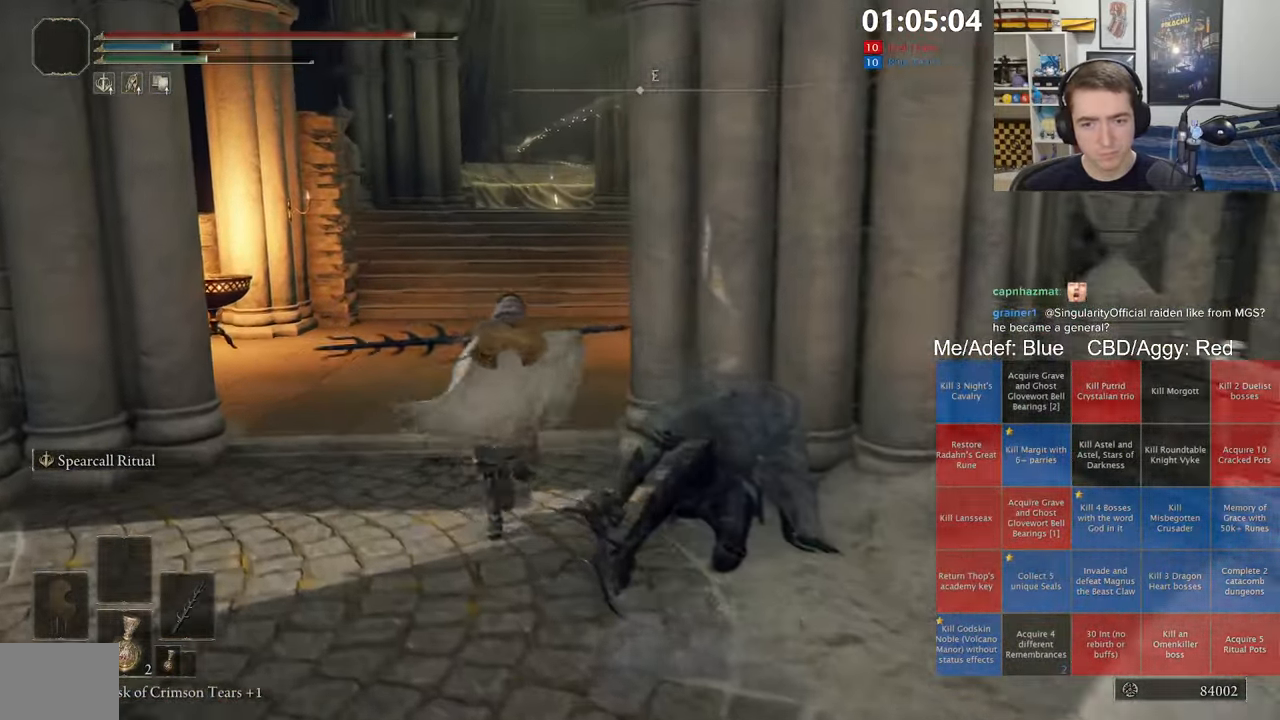
{"dt_ms": 500, "buttons": ["B", "L1"], "left_stick": "up", "right_stick": "center", "events": []}
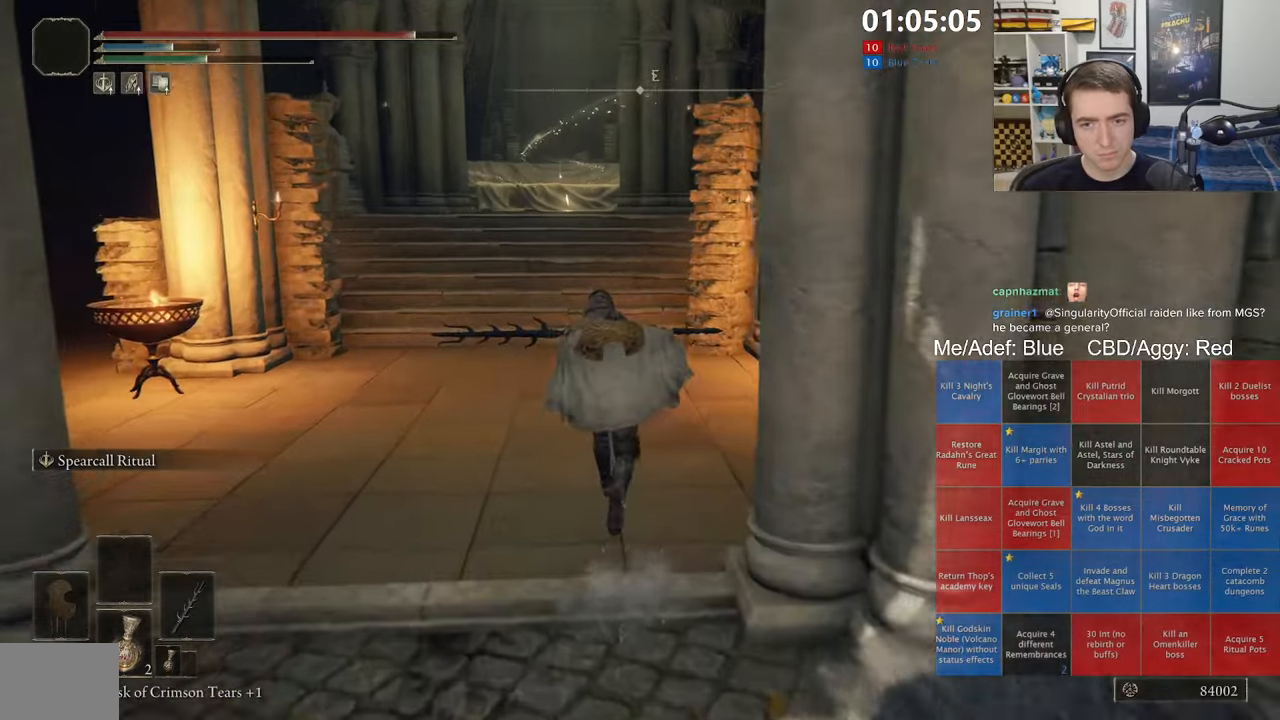
{"dt_ms": 500, "buttons": ["B", "L1"], "left_stick": "up", "right_stick": "center", "events": []}
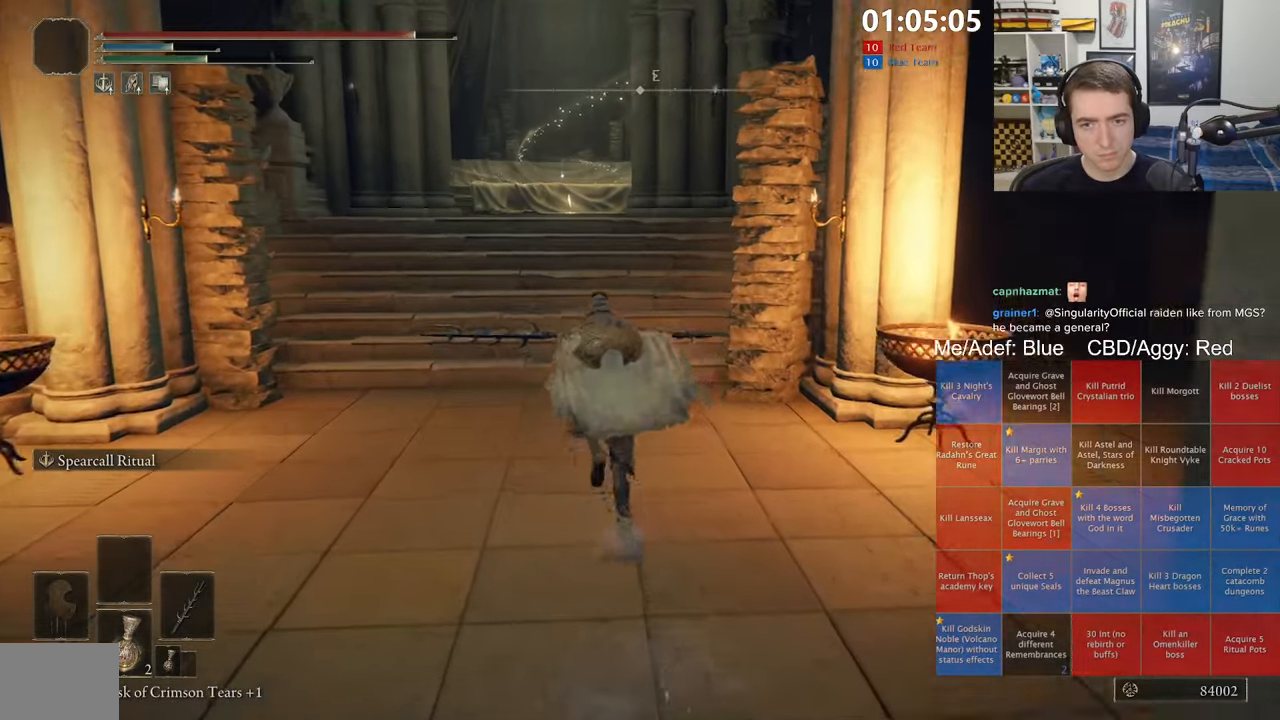
{"dt_ms": 500, "buttons": ["A", "B", "L1"], "left_stick": "up", "right_stick": "center", "events": [[500, "A", "down"]]}
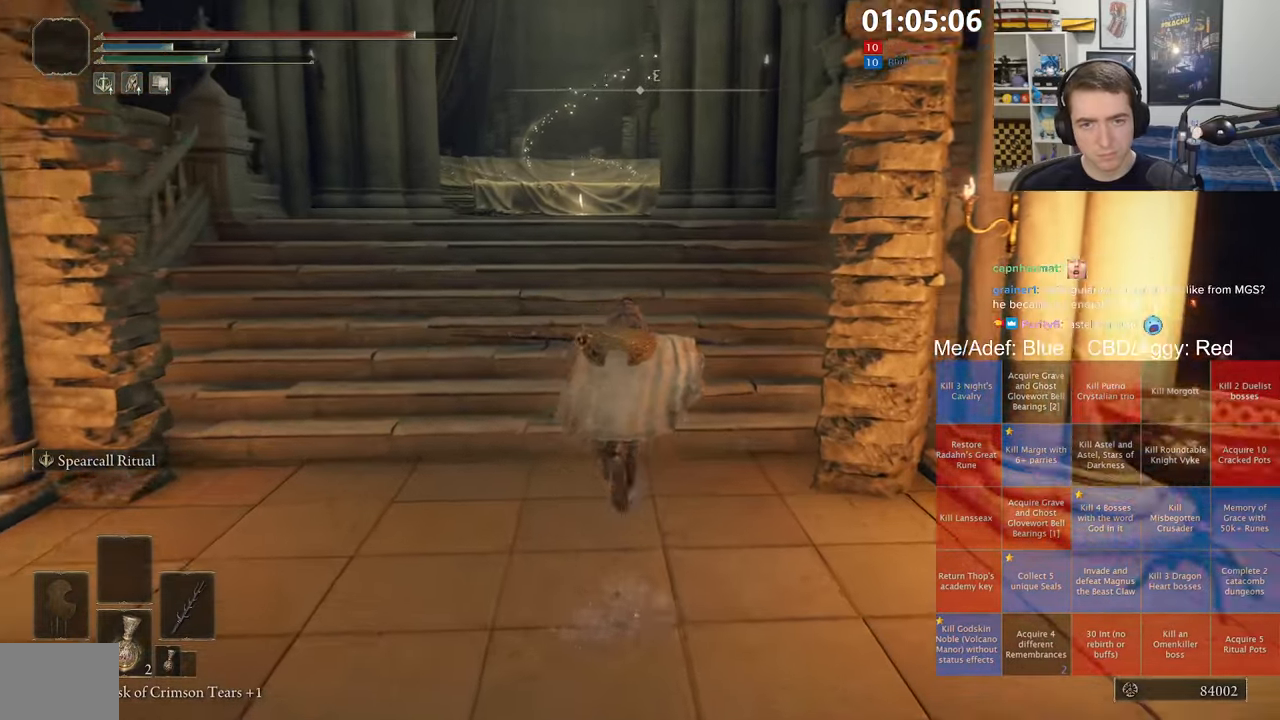
{"dt_ms": 500, "buttons": ["B", "L1"], "left_stick": "up", "right_stick": "center", "events": [[283, "A", "up"]]}
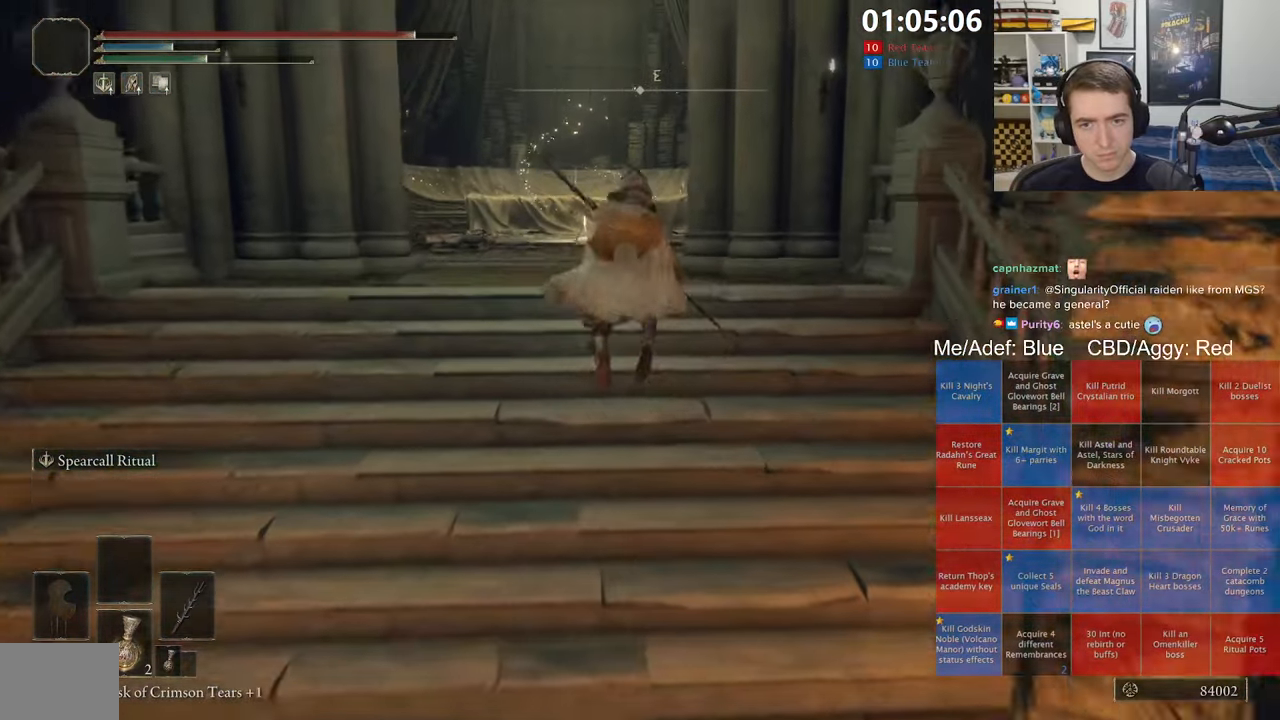
{"dt_ms": 500, "buttons": ["A", "B", "L1"], "left_stick": "up", "right_stick": "center", "events": [[417, "A", "down"]]}
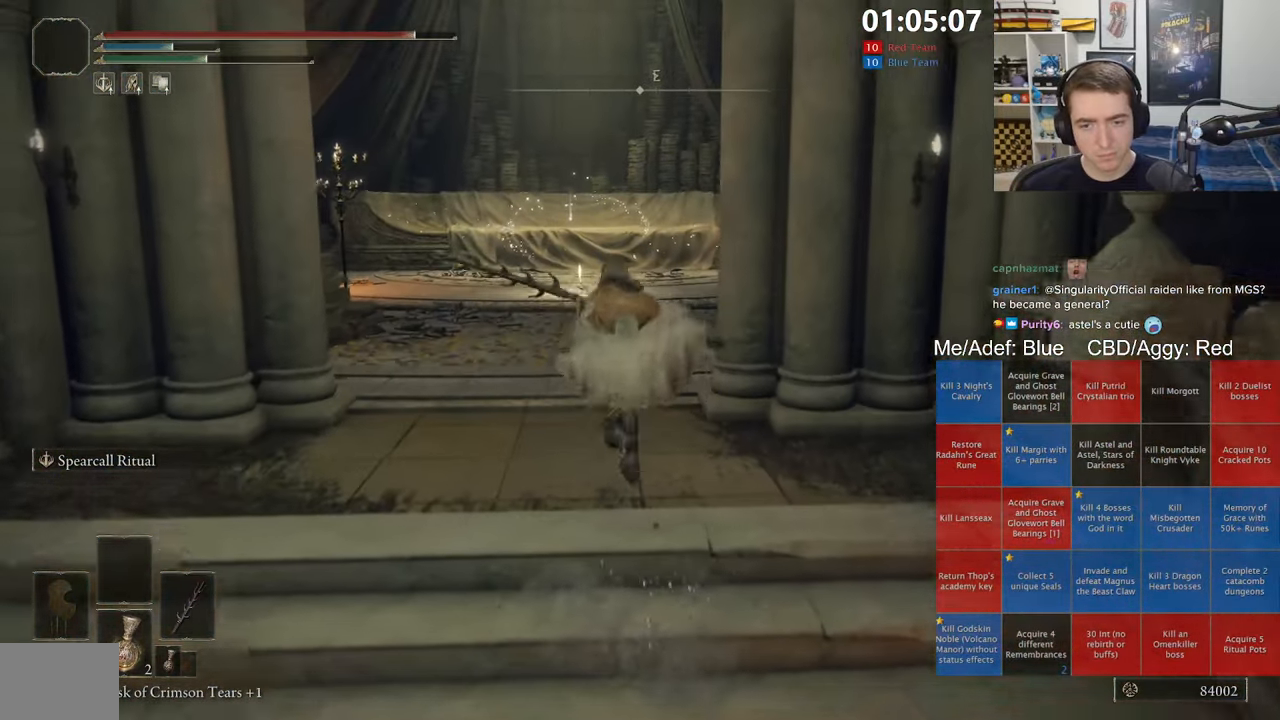
{"dt_ms": 500, "buttons": ["B", "L1"], "left_stick": "up", "right_stick": "center", "events": [[167, "A", "up"]]}
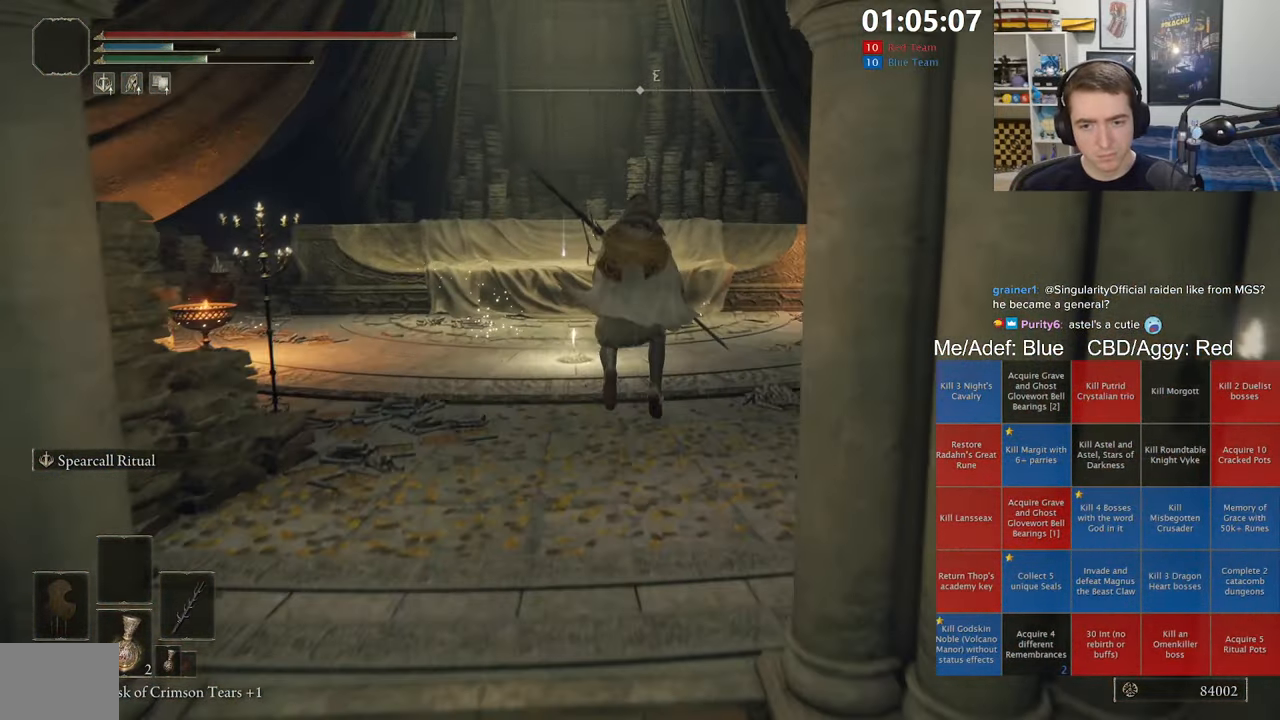
{"dt_ms": 500, "buttons": ["B", "L1"], "left_stick": "up", "right_stick": "center", "events": [[283, "right_stick", "down"], [383, "right_stick", "center"]]}
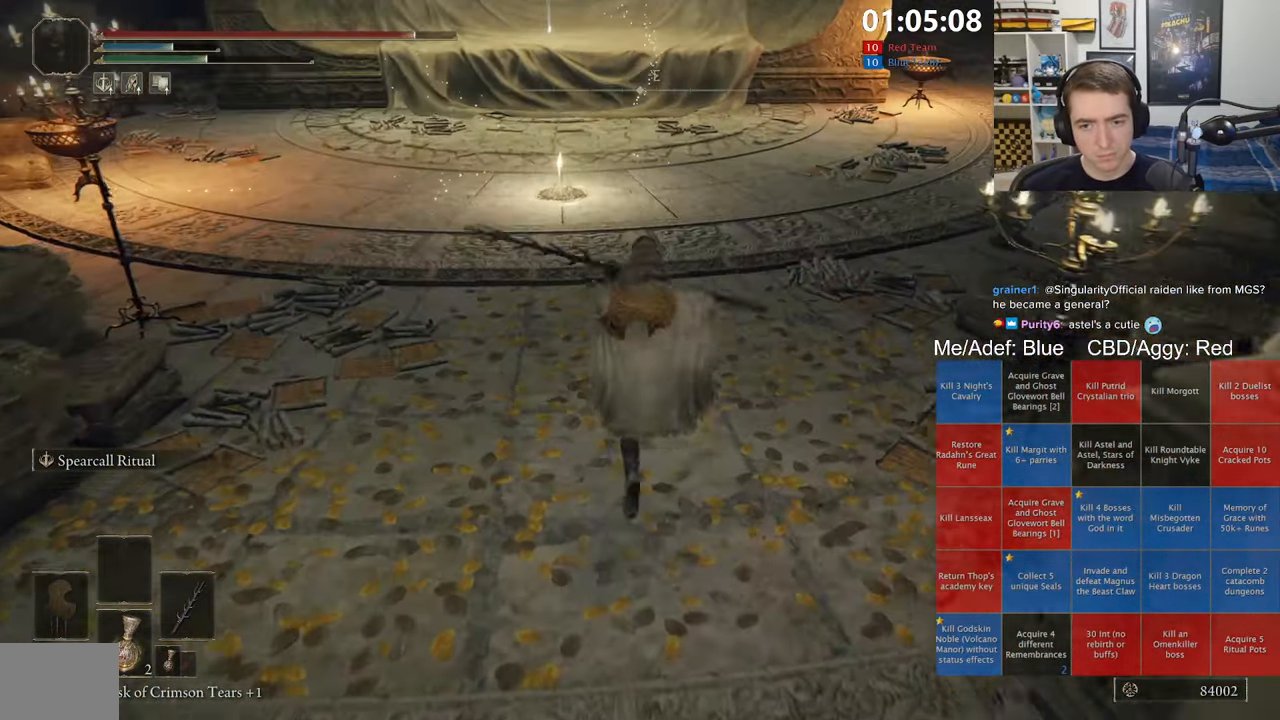
{"dt_ms": 500, "buttons": ["B", "L1"], "left_stick": "up", "right_stick": "center", "events": []}
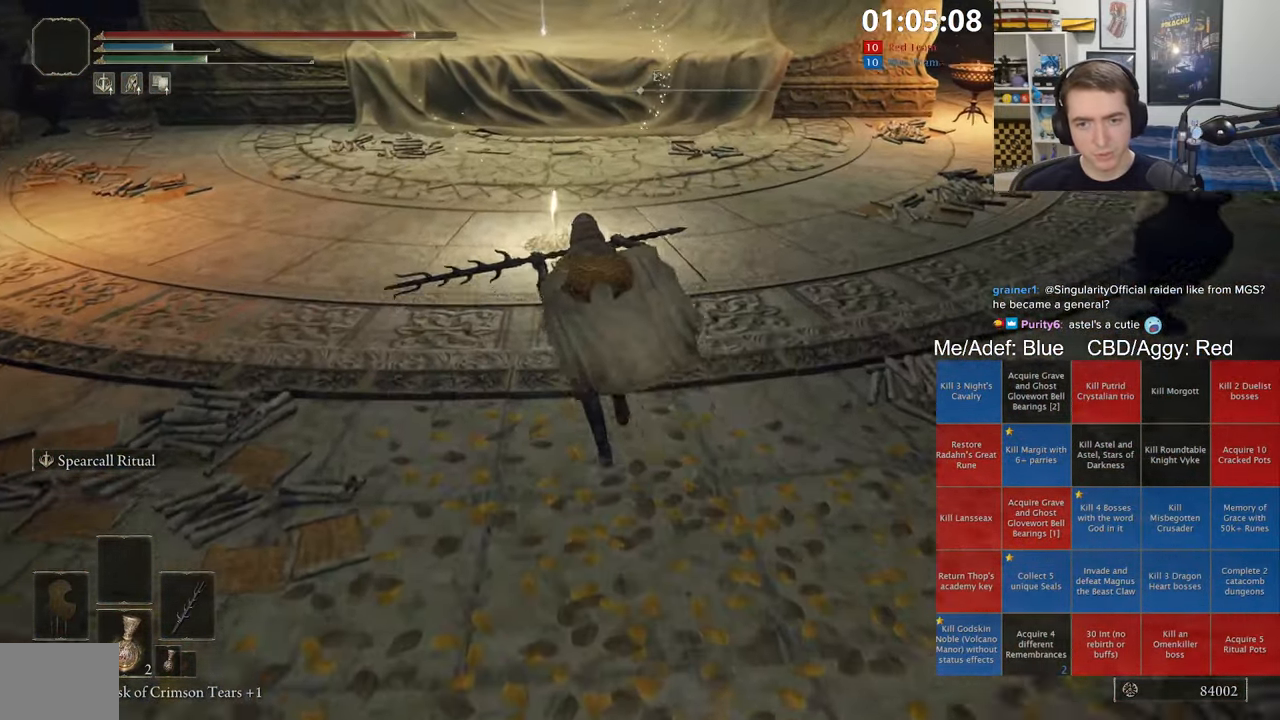
{"dt_ms": 500, "buttons": ["Y", "L1"], "left_stick": "up", "right_stick": "center", "events": [[400, "B", "up"], [467, "Y", "down"]]}
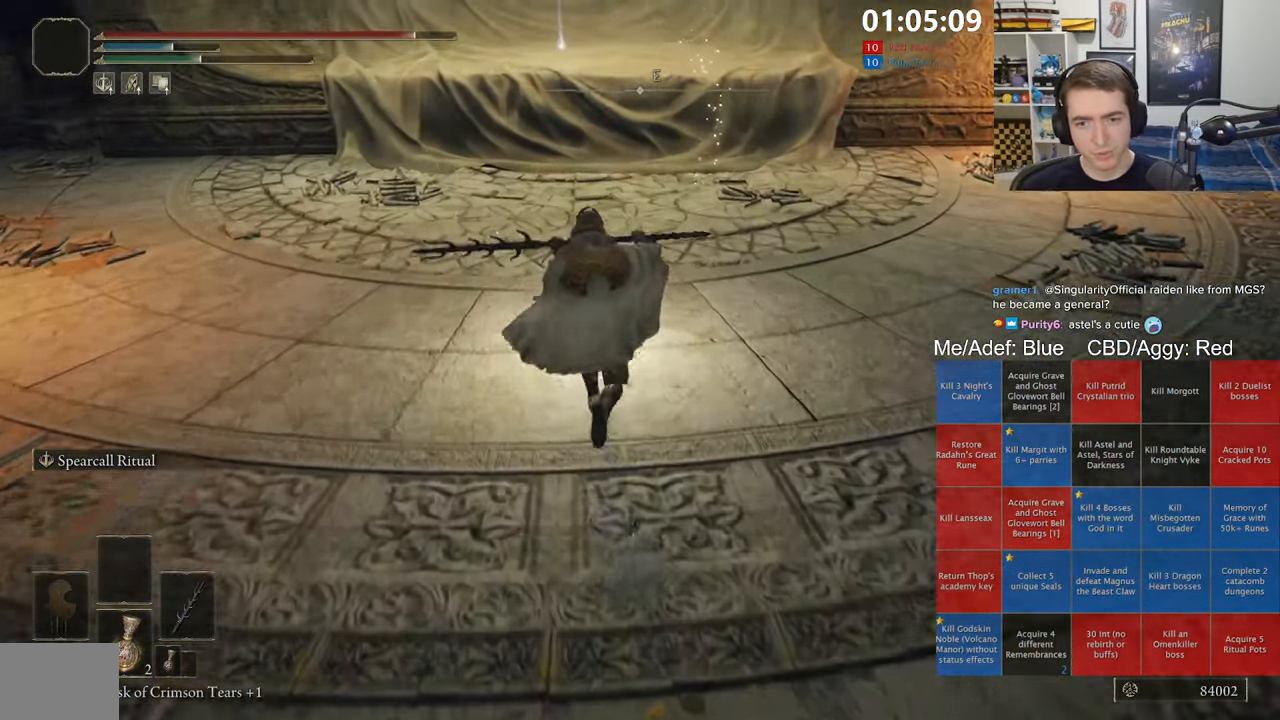
{"dt_ms": 500, "buttons": [], "left_stick": "center", "right_stick": "left", "events": [[17, "L1", "up"], [33, "Y", "up"], [100, "Y", "down"], [100, "left_stick", "center"], [167, "Y", "up"], [317, "right_stick", "left"]]}
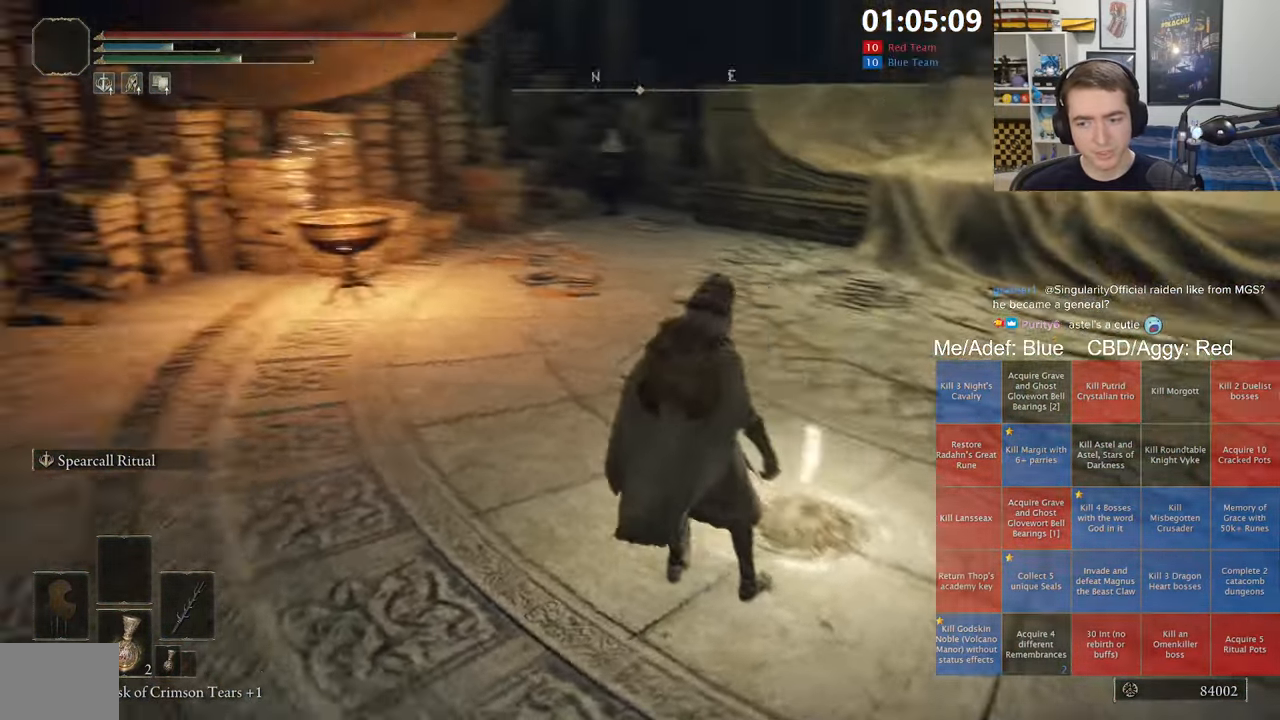
{"dt_ms": 500, "buttons": [], "left_stick": "center", "right_stick": "center", "events": [[350, "right_stick", "center"]]}
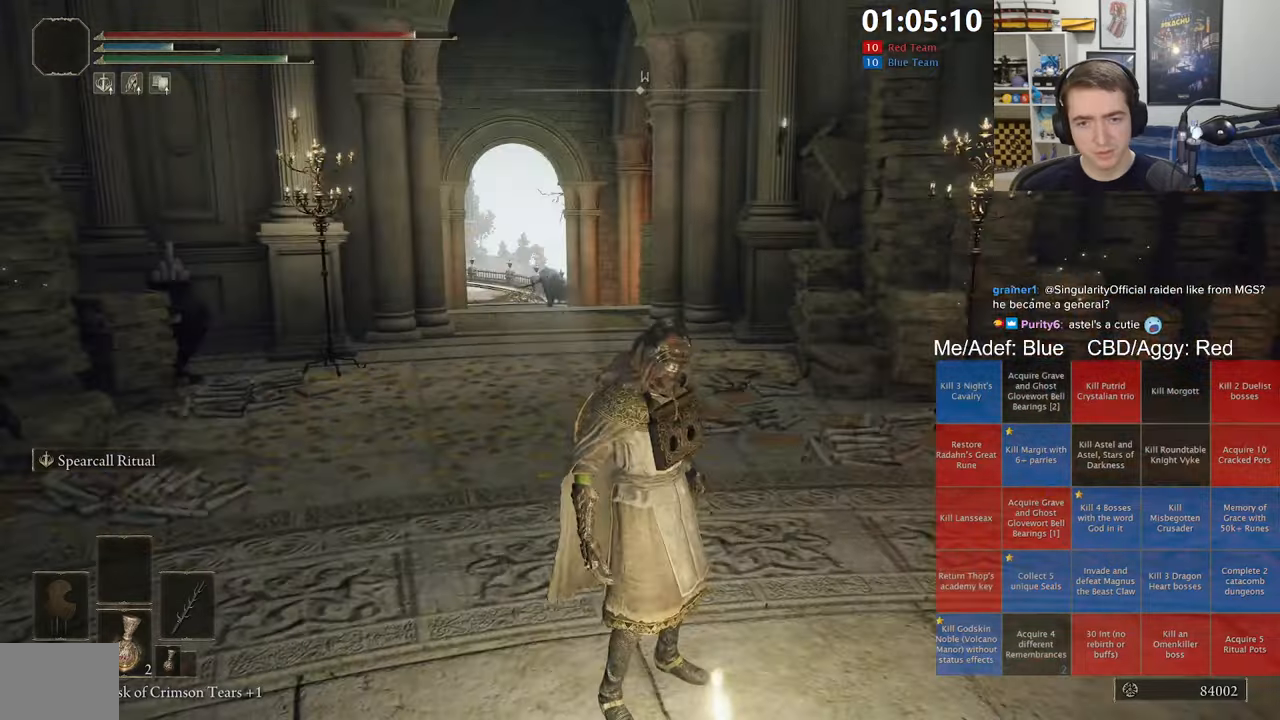
{"dt_ms": 500, "buttons": [], "left_stick": "center", "right_stick": "center", "events": [[200, "right_stick", "left"], [267, "right_stick", "center"]]}
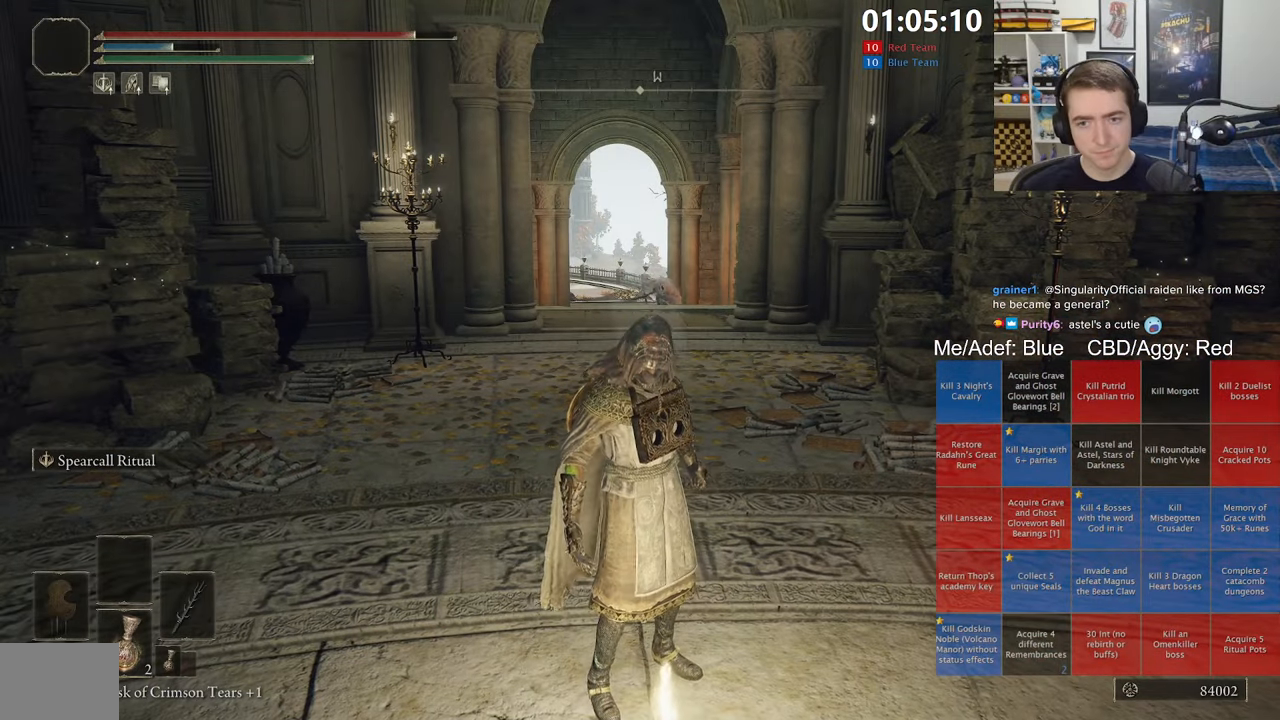
{"dt_ms": 1000, "buttons": [], "left_stick": "down", "right_stick": "center", "events": [[517, "right_stick", "left"], [617, "right_stick", "center"], [967, "left_stick", "down"]]}
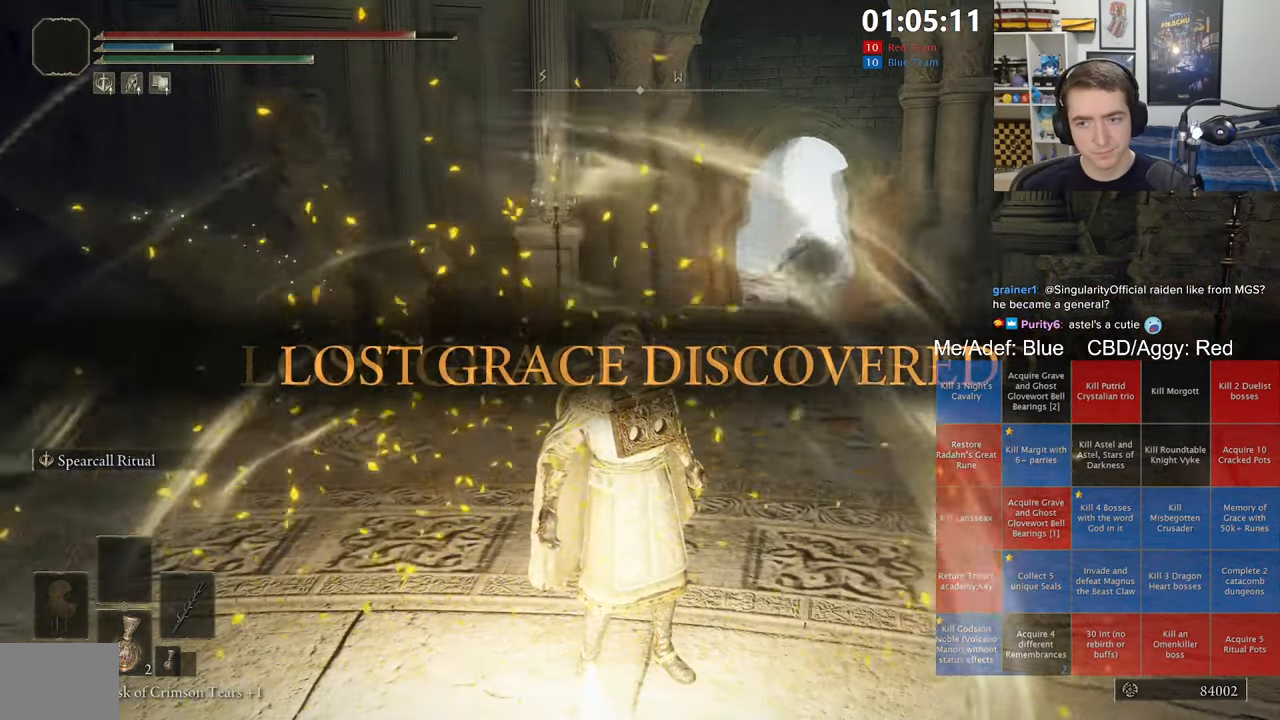
{"dt_ms": 500, "buttons": [], "left_stick": "down", "right_stick": "center", "events": []}
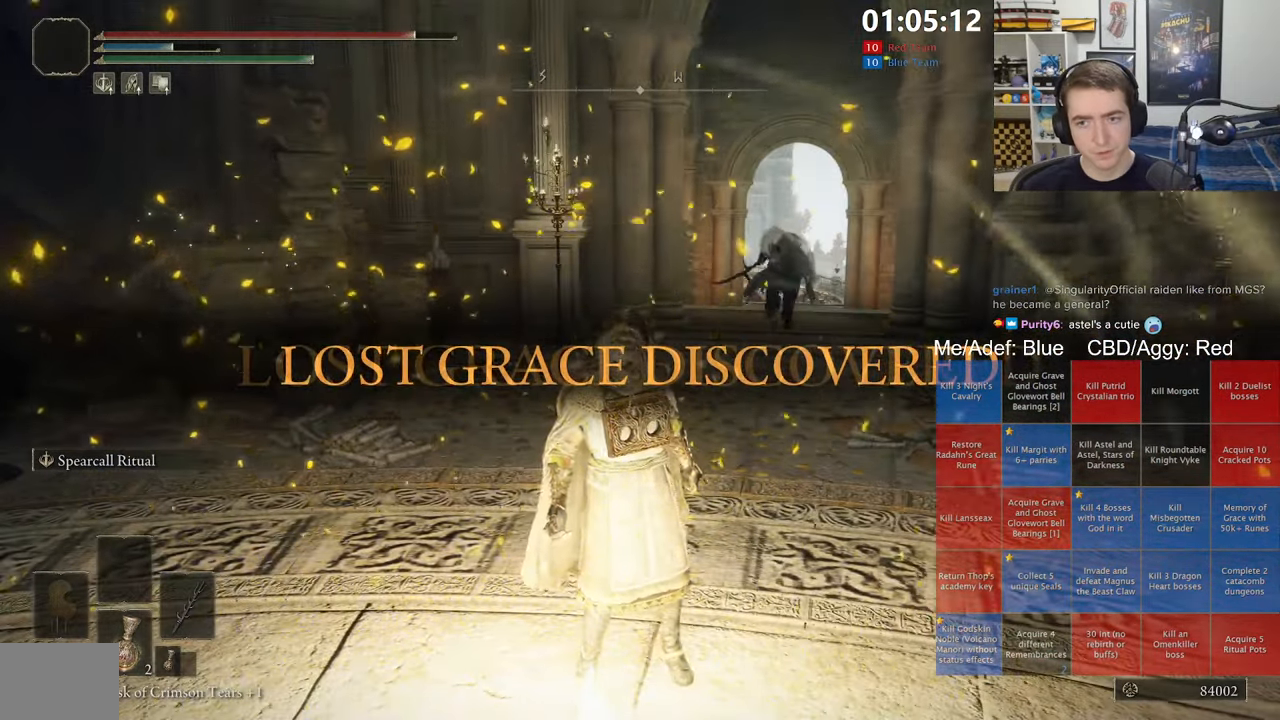
{"dt_ms": 500, "buttons": [], "left_stick": "down", "right_stick": "center", "events": [[100, "left_stick", "center"], [450, "left_stick", "down"]]}